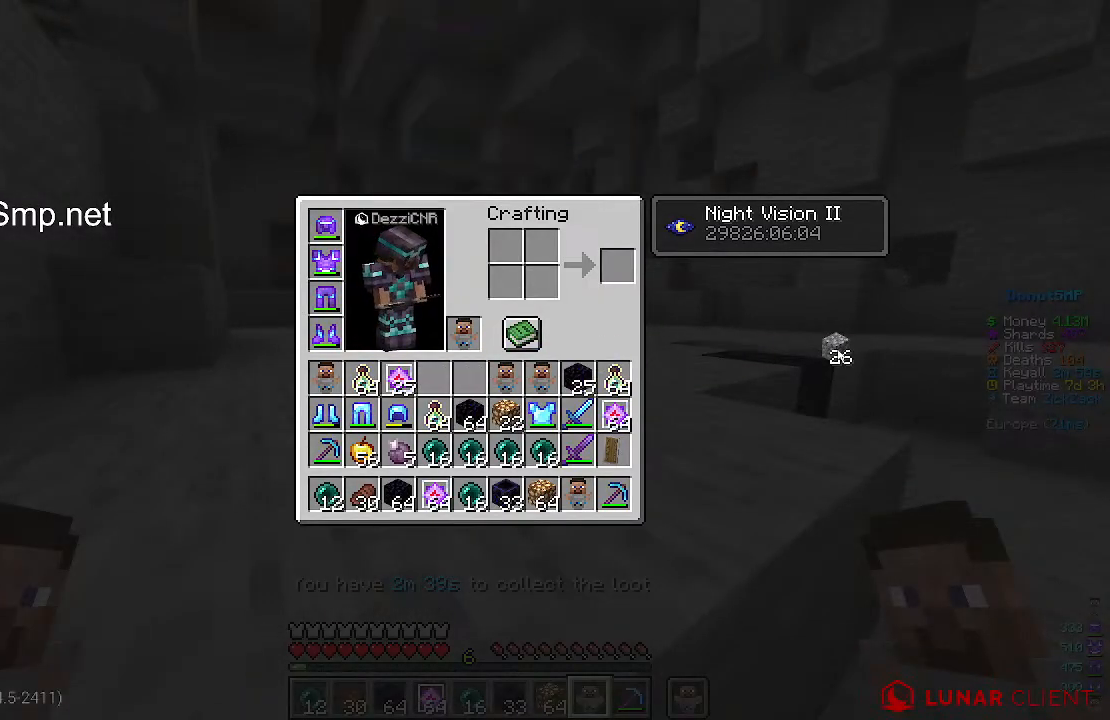
Gameplay with keyboard and mouse; each line is a JSON object with the keys and mouse buttons held at the frame after it. "events" lists presses ("down") and releases ("up") of "a", "d", "s", "w", "mouse_left" and "mouse_right" between this image and that frame as [ms after this image, input, new state], when the widget could be followed in between. "mouse_left", "mouse_right" = the "left", "right" buttons of the "mouse" list. No other keys are recorded. Fast repeated clicks can show as one long hold. Mouse movement is not recorded.
{"keys": ["a", "w"], "mouse": [], "events": [[333, "a", "down"], [500, "w", "down"]]}
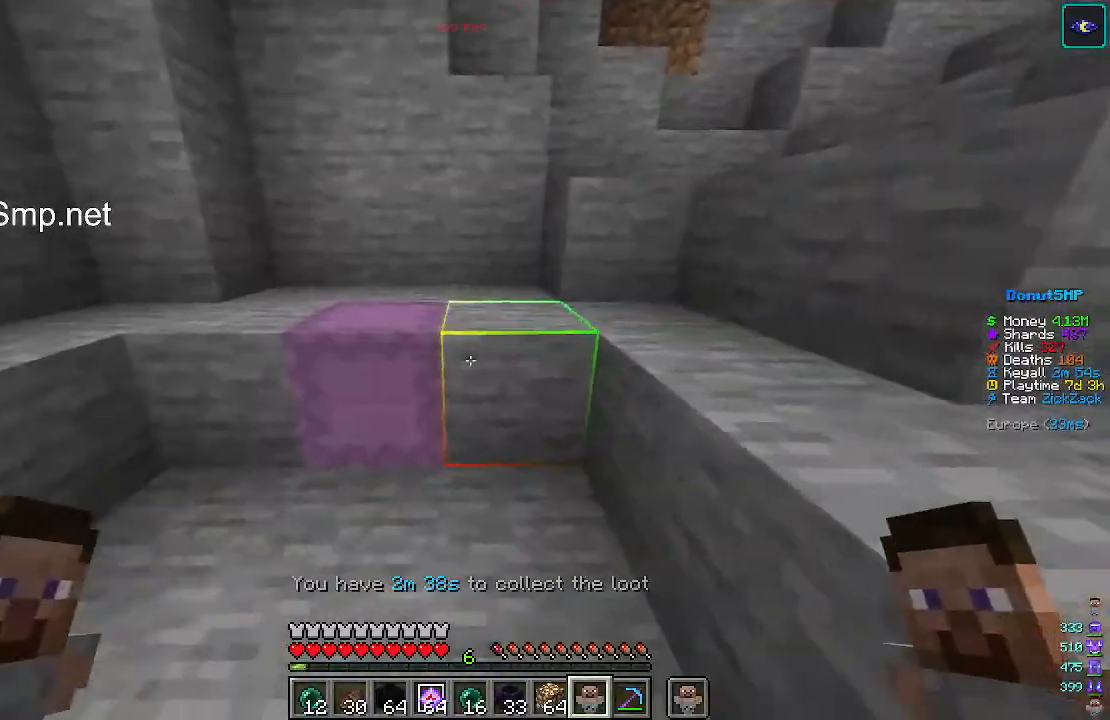
{"keys": [], "mouse": [], "events": [[267, "mouse_right", "down"], [367, "a", "up"], [367, "mouse_right", "up"], [367, "w", "up"]]}
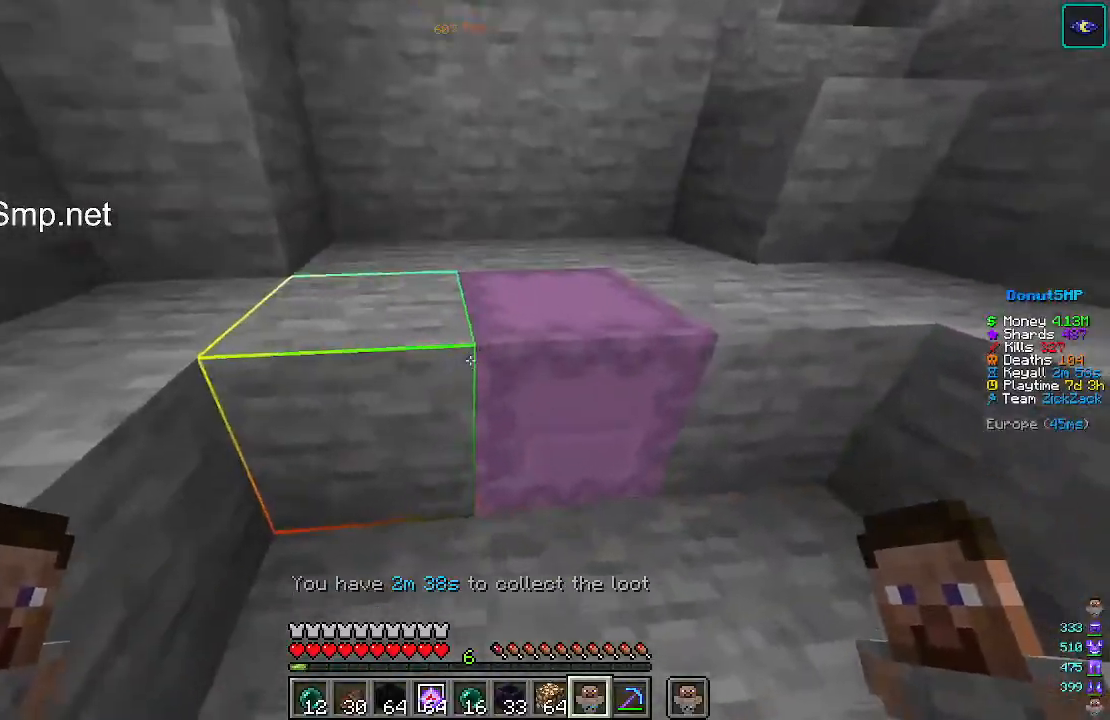
{"keys": [], "mouse": [], "events": [[167, "mouse_right", "down"], [267, "mouse_right", "up"]]}
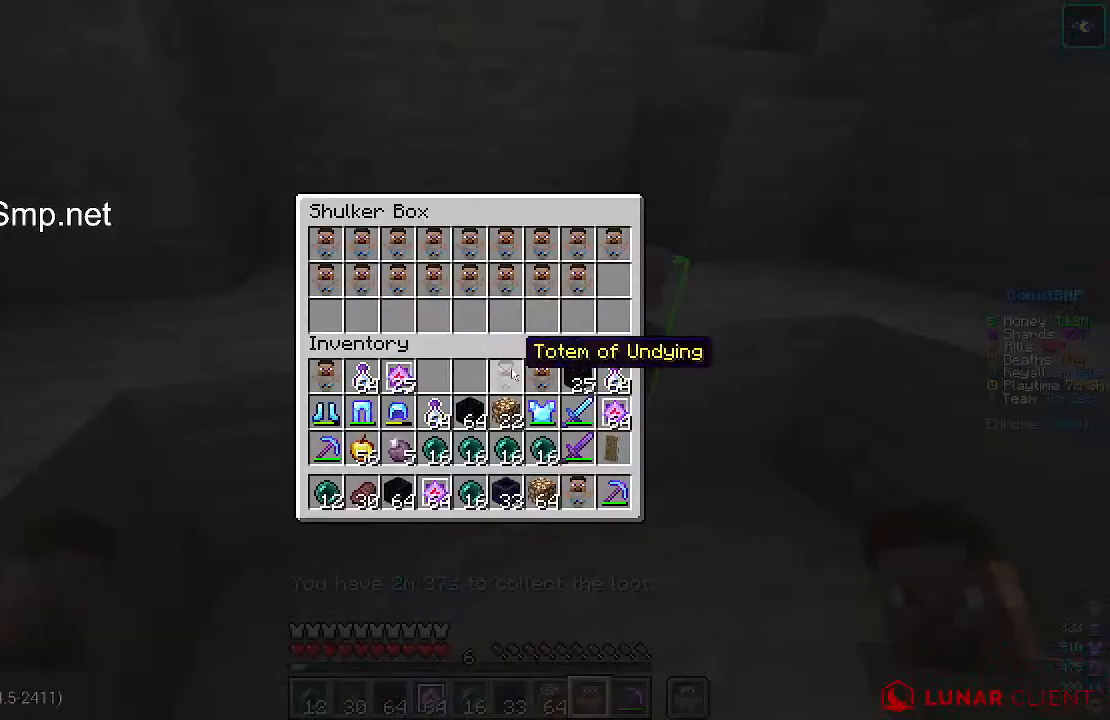
{"keys": [], "mouse": [], "events": []}
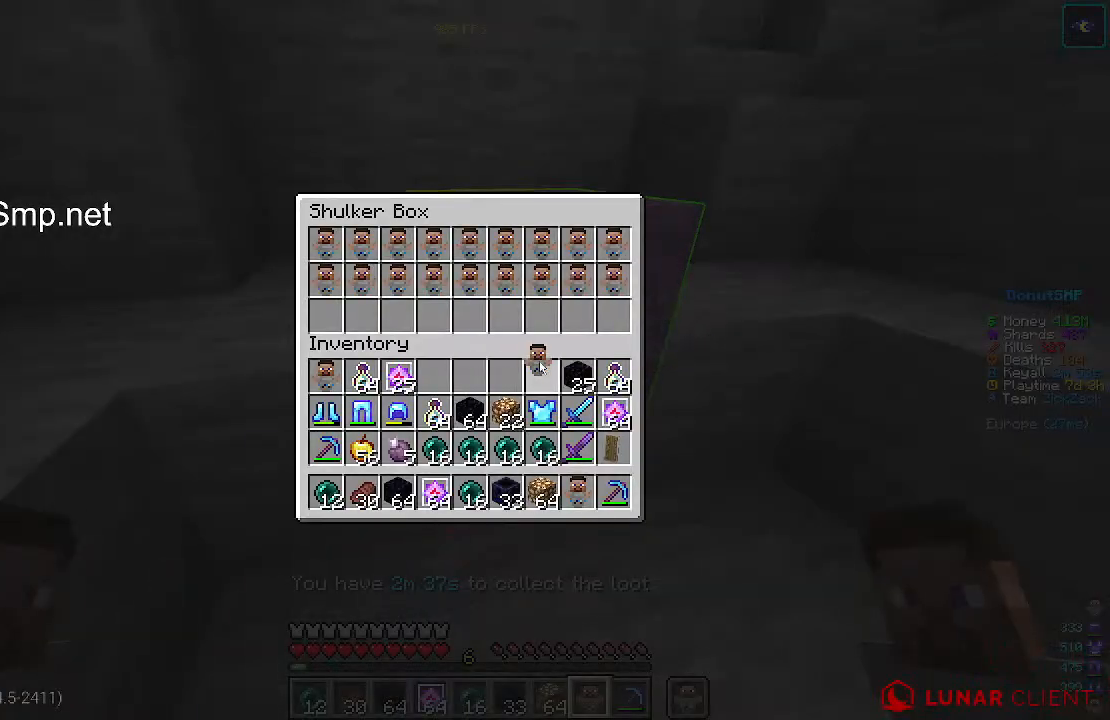
{"keys": [], "mouse": [], "events": []}
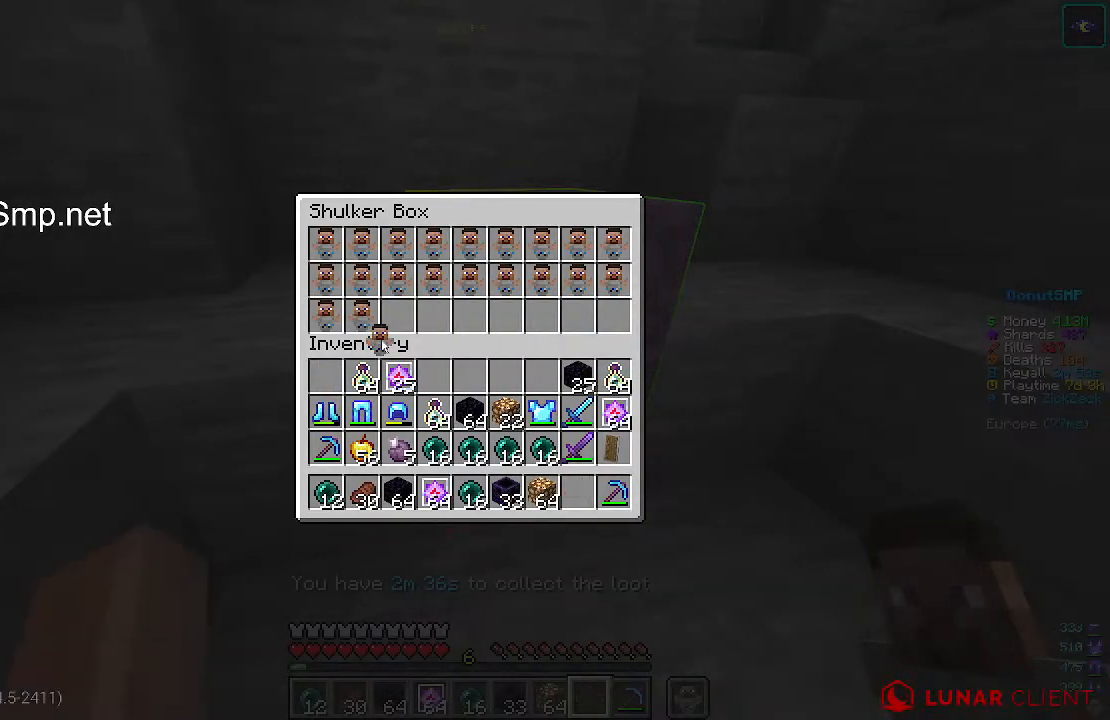
{"keys": [], "mouse": [], "events": []}
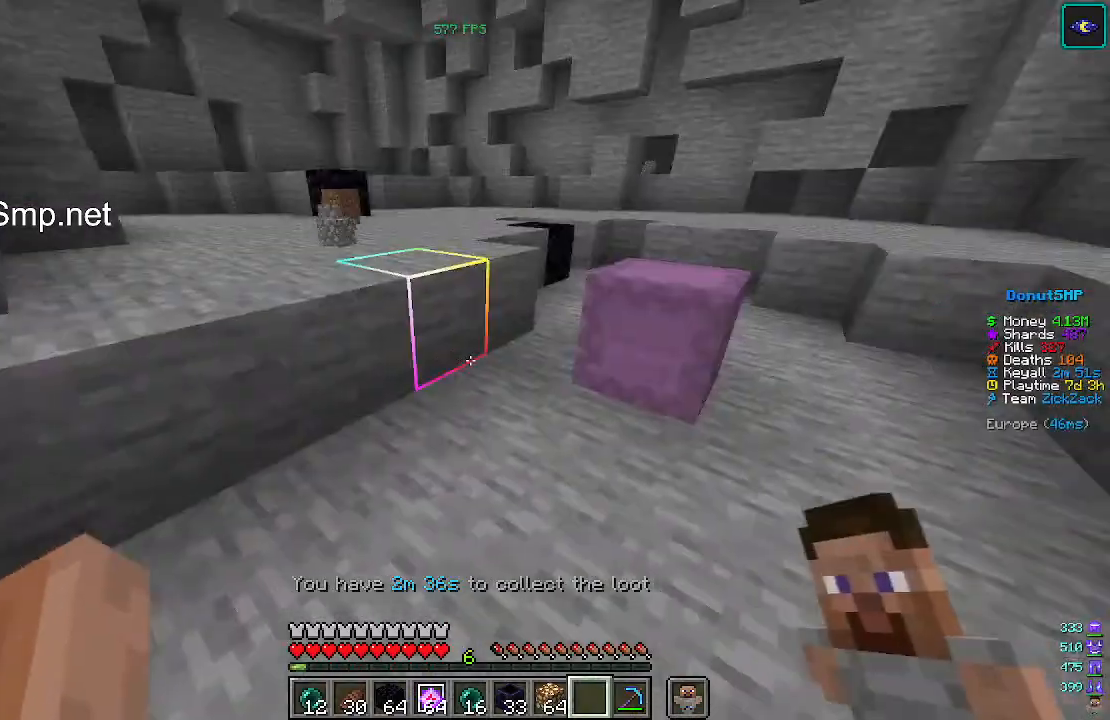
{"keys": [], "mouse": [], "events": [[33, "w", "down"], [67, "d", "down"], [333, "mouse_right", "down"], [433, "d", "up"], [433, "mouse_right", "up"], [433, "w", "up"]]}
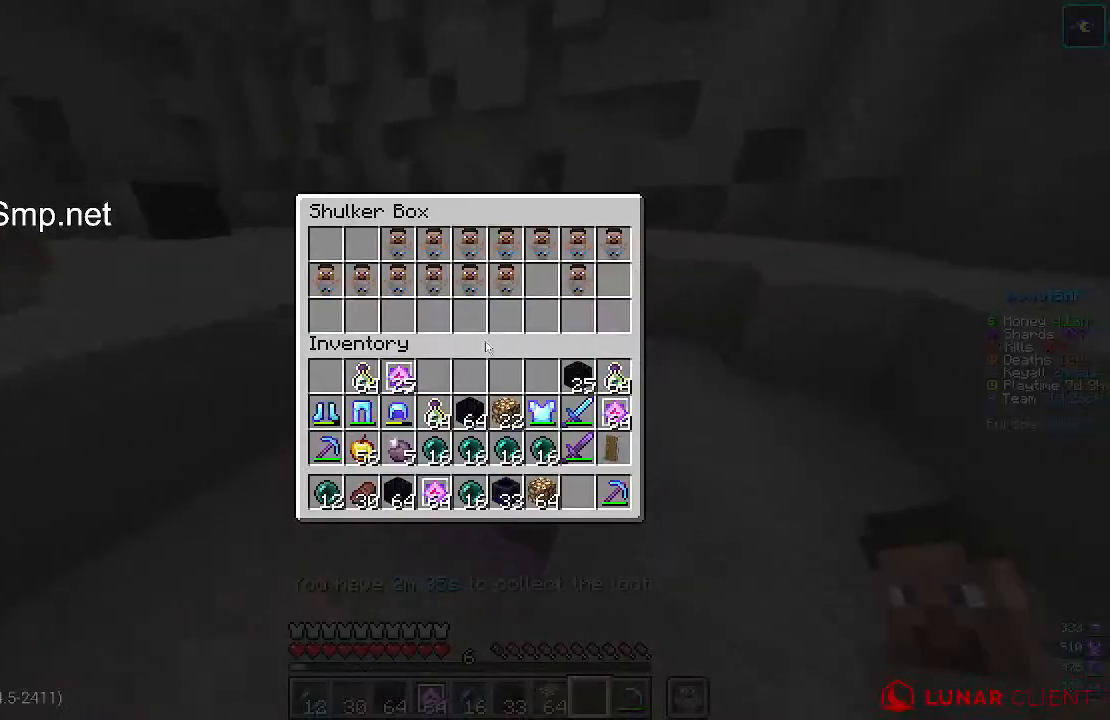
{"keys": [], "mouse": [], "events": []}
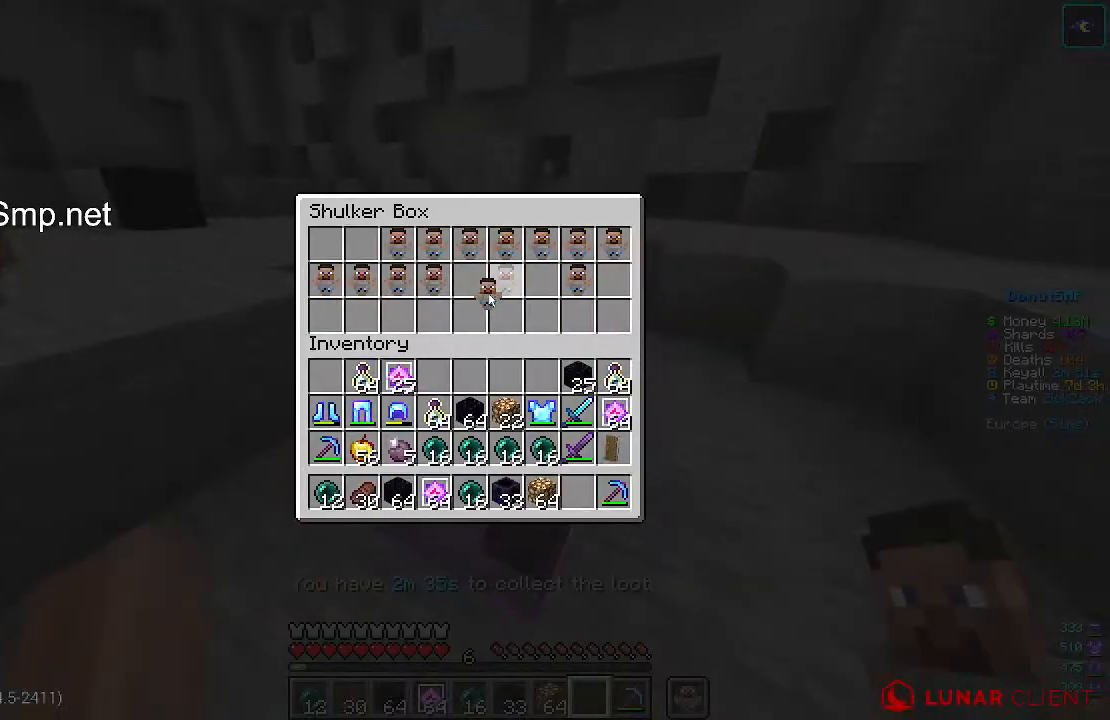
{"keys": [], "mouse": [], "events": []}
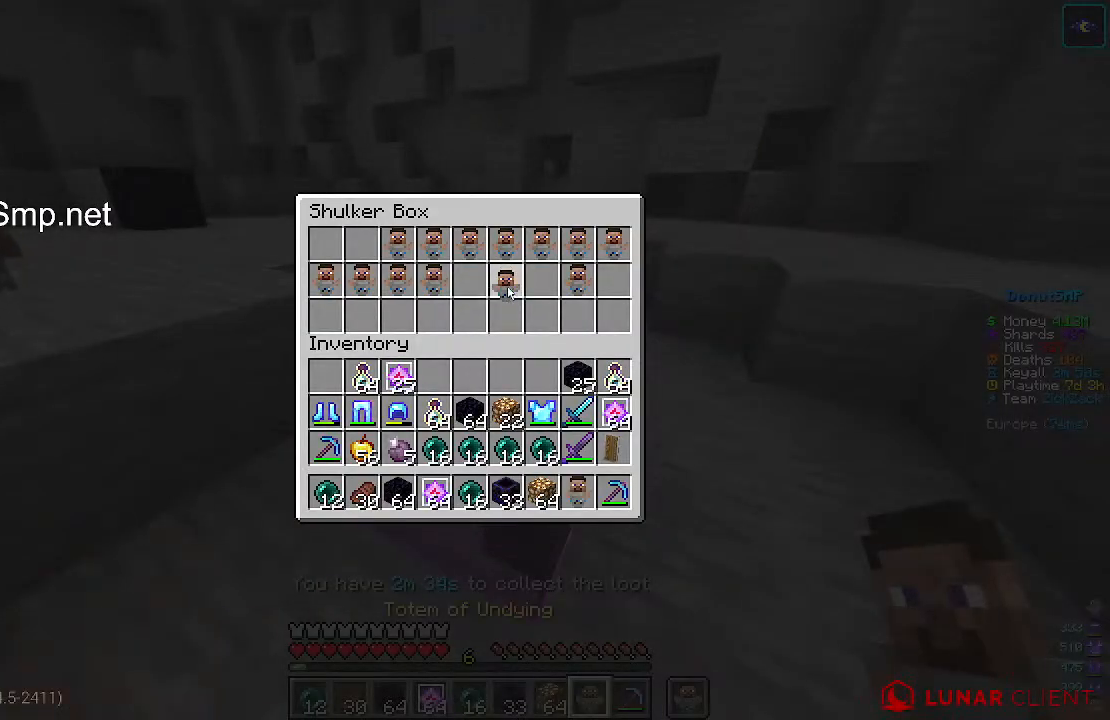
{"keys": ["a", "w"], "mouse": [], "events": [[300, "a", "down"], [467, "w", "down"]]}
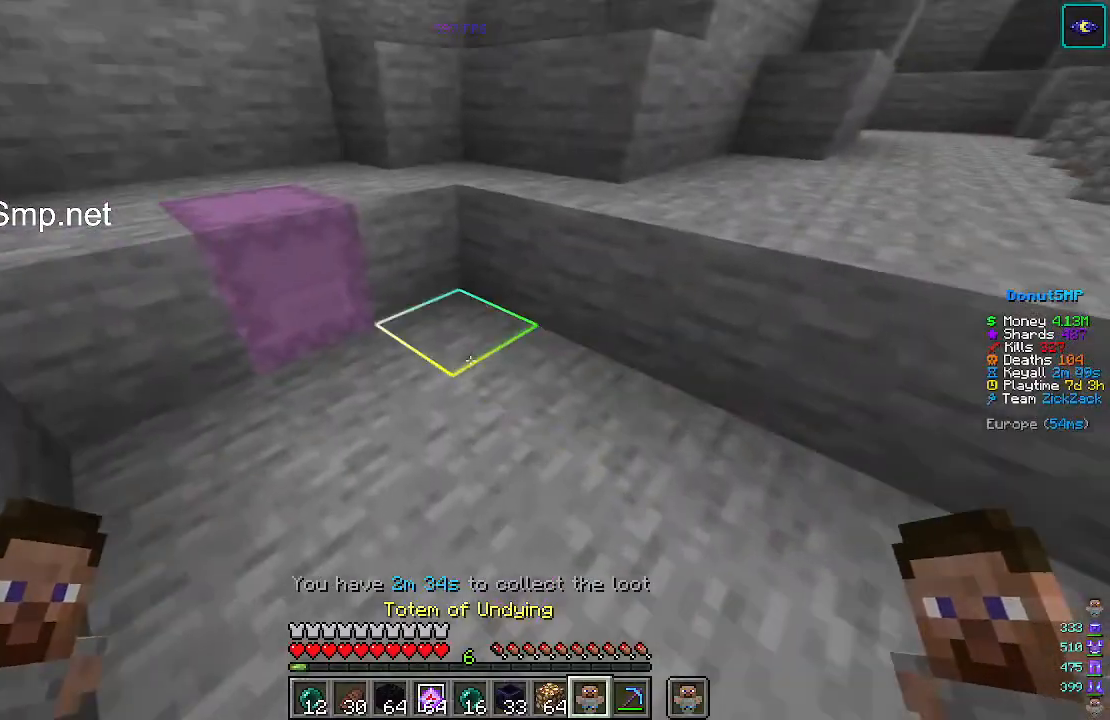
{"keys": [], "mouse": [], "events": [[267, "a", "up"], [333, "w", "up"]]}
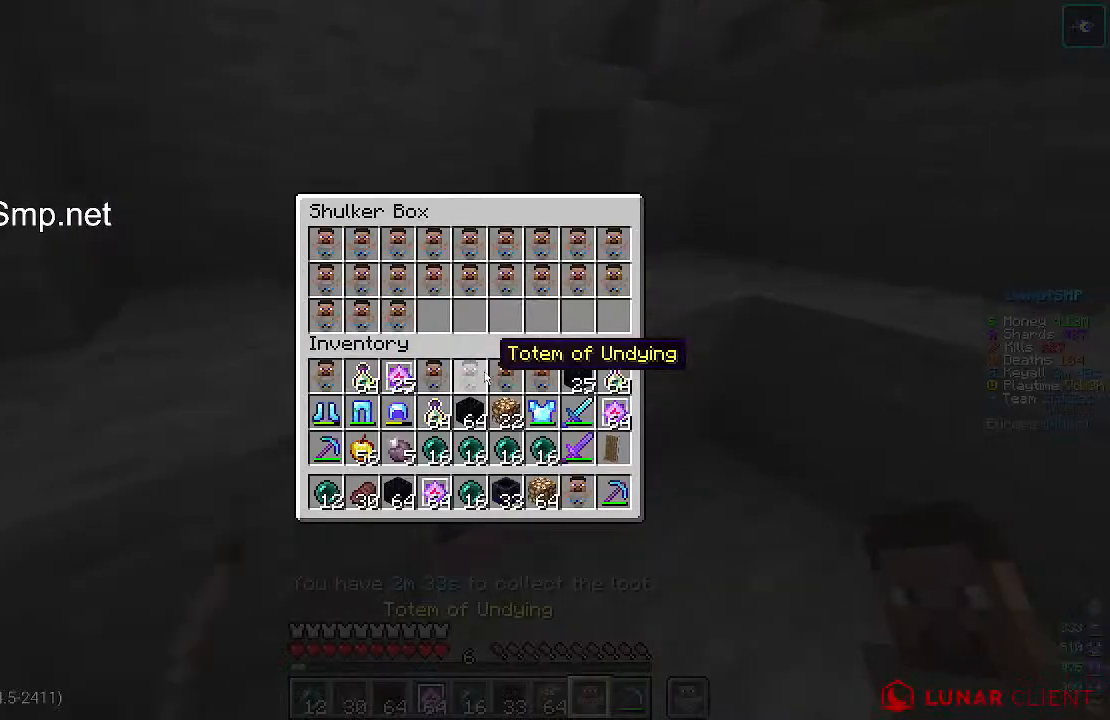
{"keys": [], "mouse": [], "events": []}
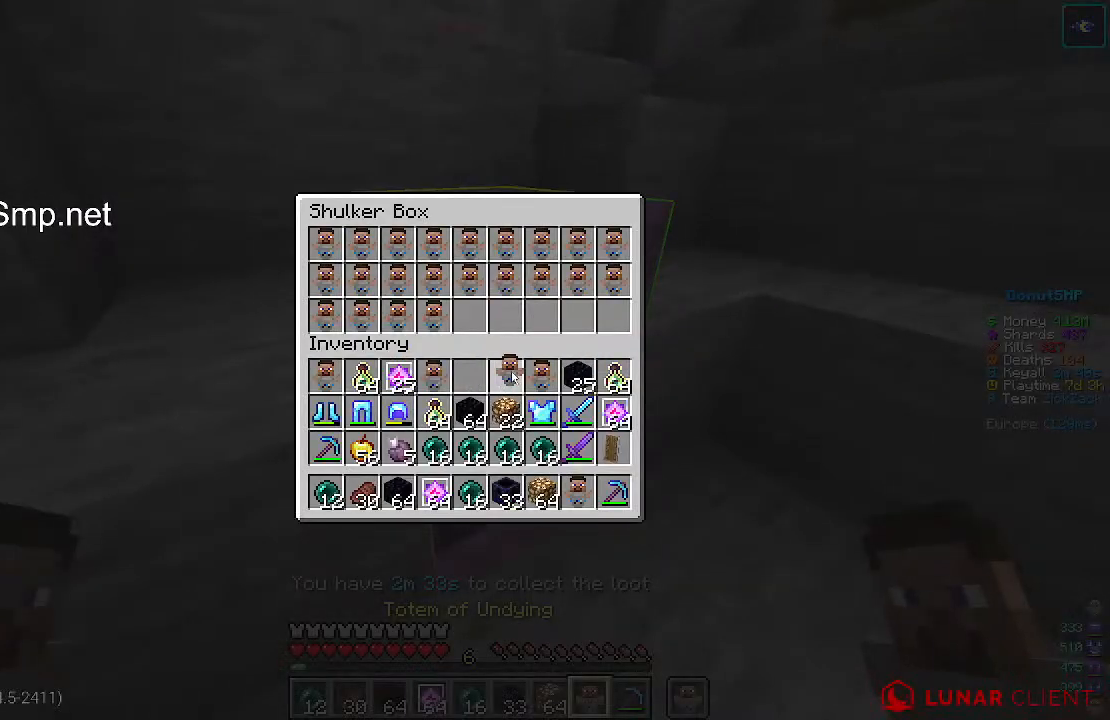
{"keys": [], "mouse": [], "events": []}
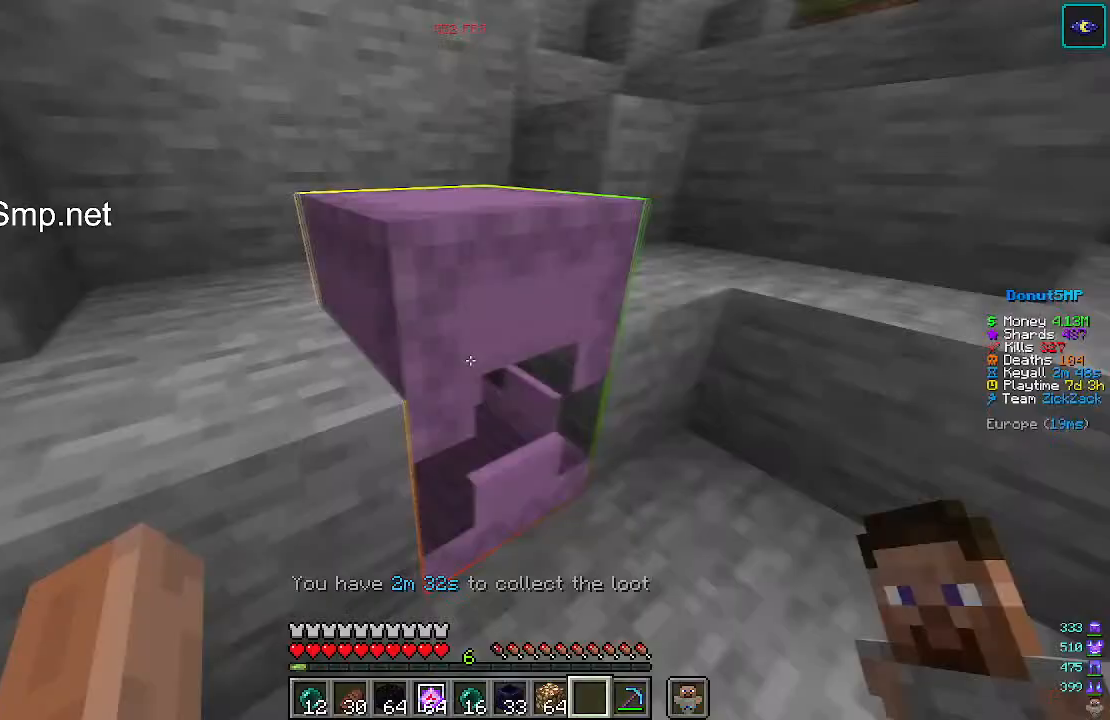
{"keys": [], "mouse": ["right"], "events": [[433, "mouse_right", "down"]]}
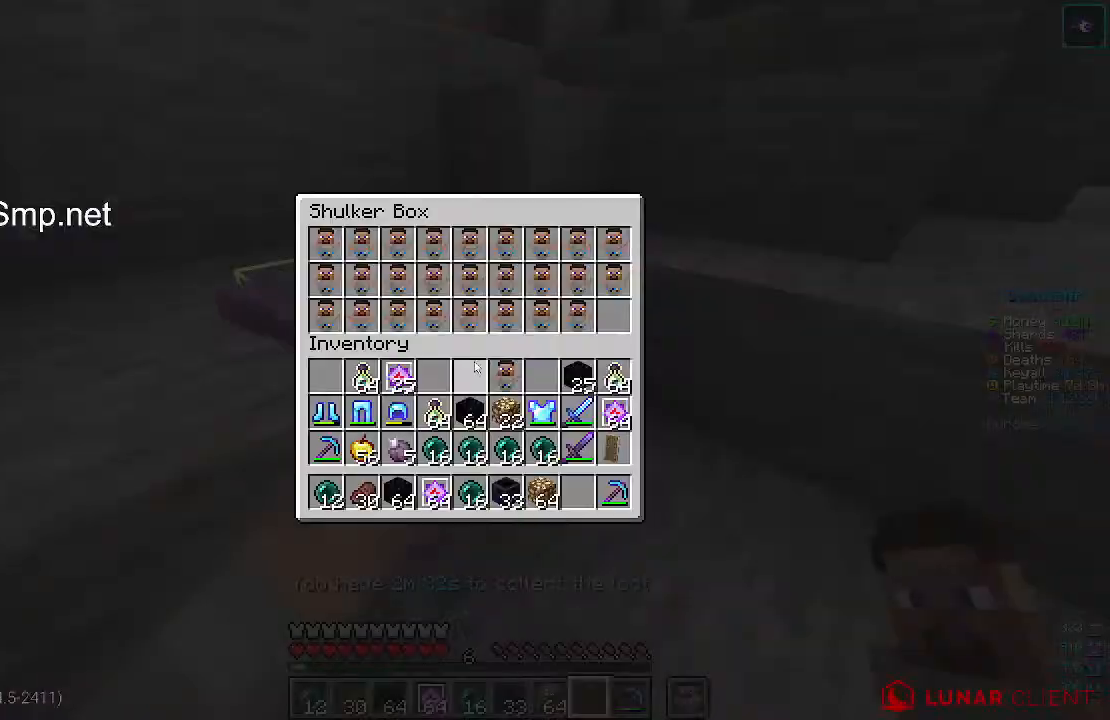
{"keys": [], "mouse": [], "events": [[33, "mouse_right", "up"]]}
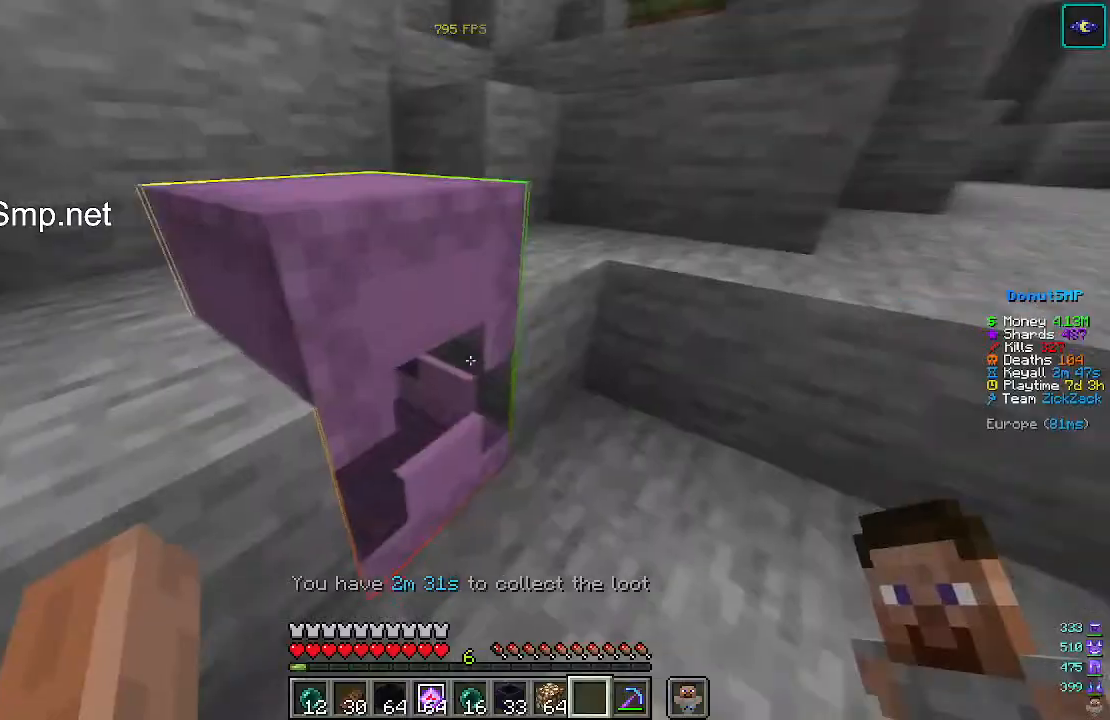
{"keys": ["w"], "mouse": [], "events": [[300, "d", "down"], [300, "w", "down"], [500, "d", "up"]]}
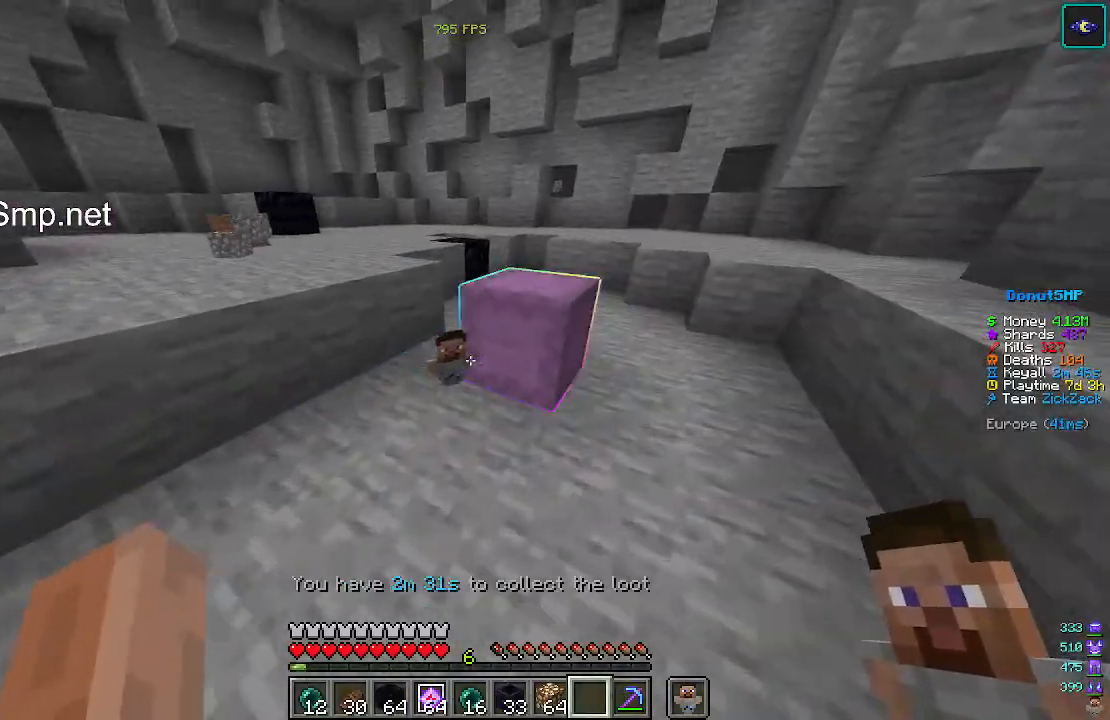
{"keys": [], "mouse": ["right"], "events": [[200, "d", "down"], [300, "w", "up"], [400, "mouse_right", "down"], [467, "d", "up"]]}
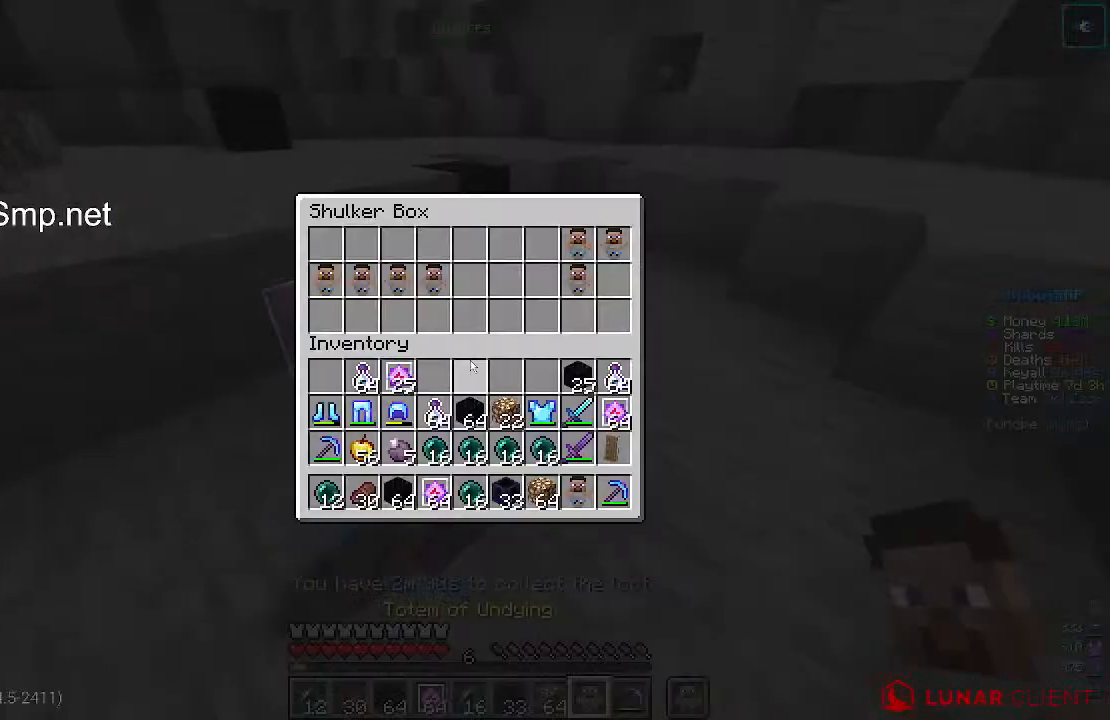
{"keys": [], "mouse": [], "events": [[67, "mouse_right", "up"]]}